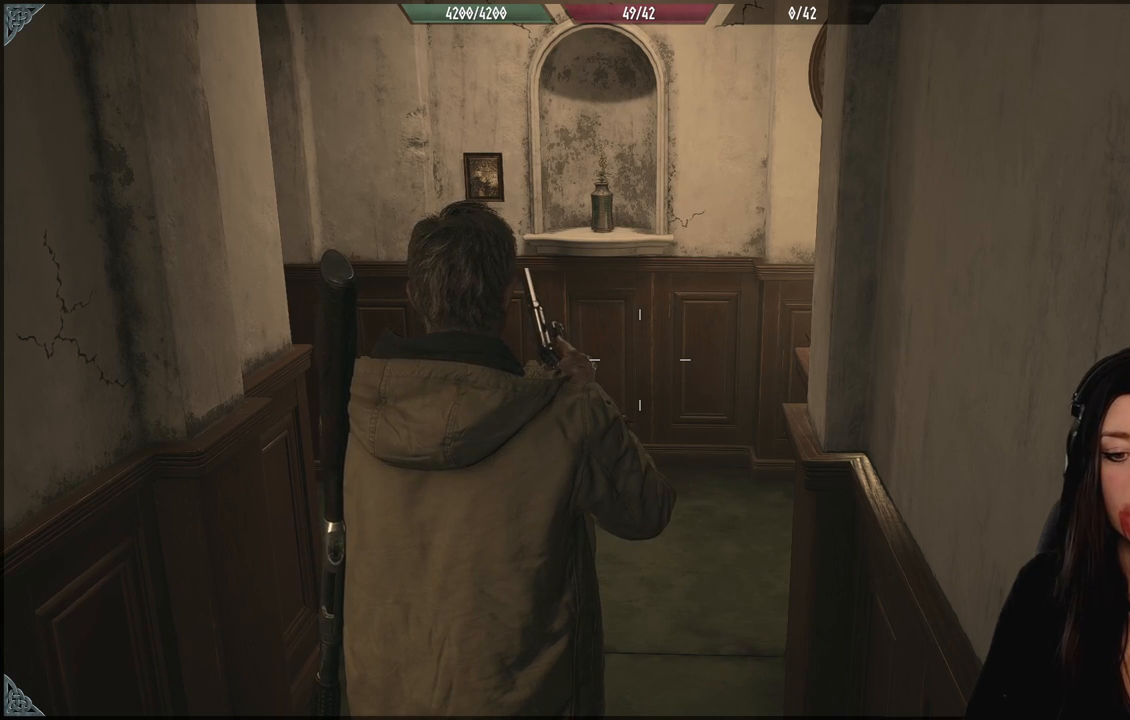
Gameplay with a controller (Xbox layout); each line is a JSON object with the inputs held at the frame after it (dt_ms = milliseconds from this image to that frame). "events" lists button and stick changes between this image and that frame as [ms after this image, input, new state], when the widget could be followed in between.
{"dt_ms": 500, "buttons": [], "left_stick": "center", "right_stick": "down-right", "events": [[383, "right_stick", "down-right"]]}
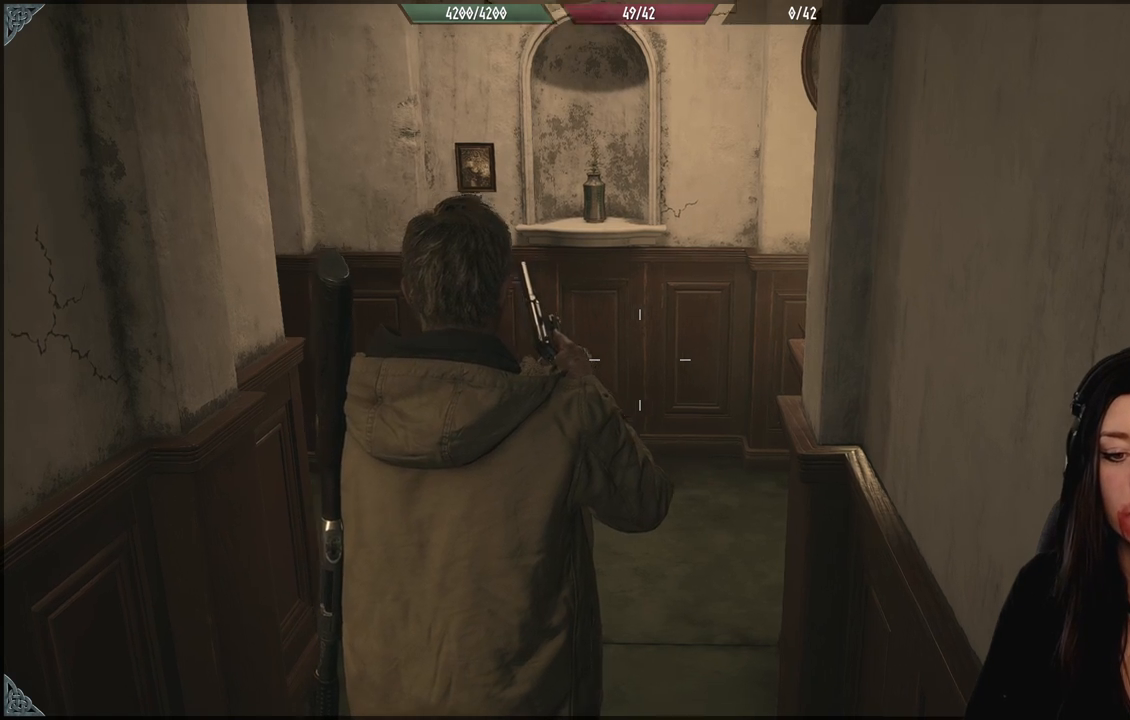
{"dt_ms": 500, "buttons": [], "left_stick": "center", "right_stick": "up-right", "events": [[117, "right_stick", "center"], [333, "left_stick", "up-left"], [383, "right_stick", "up-right"], [500, "left_stick", "center"]]}
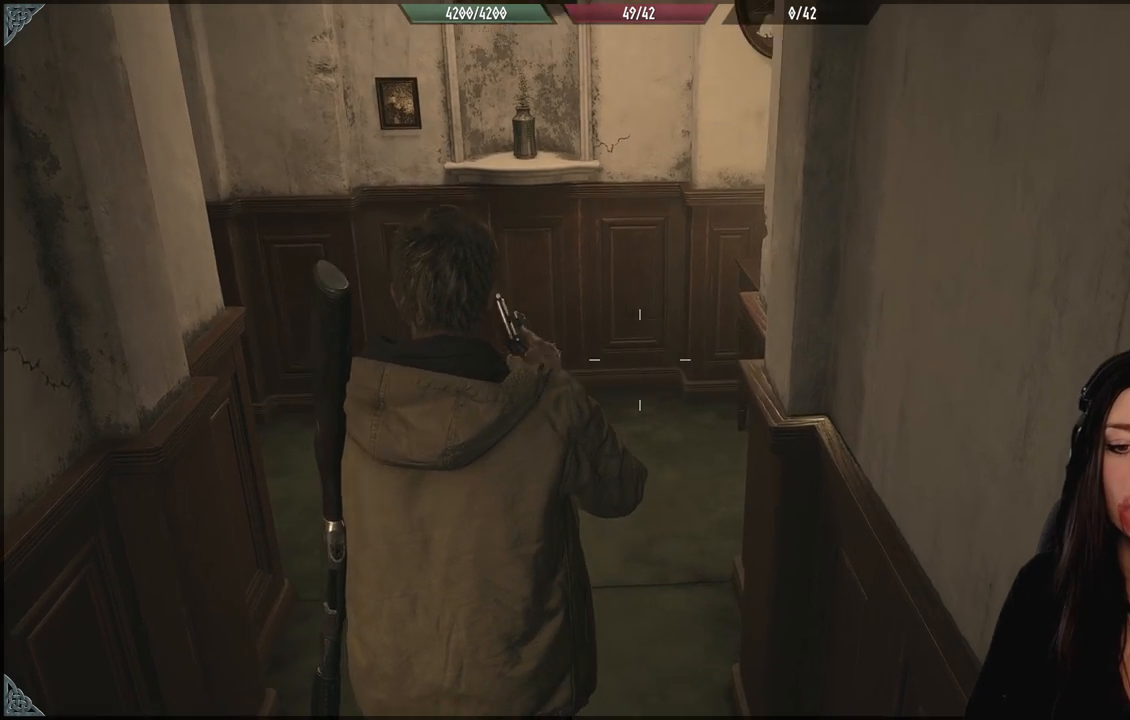
{"dt_ms": 500, "buttons": [], "left_stick": "center", "right_stick": "center", "events": [[17, "right_stick", "center"], [250, "left_stick", "up"], [467, "left_stick", "center"]]}
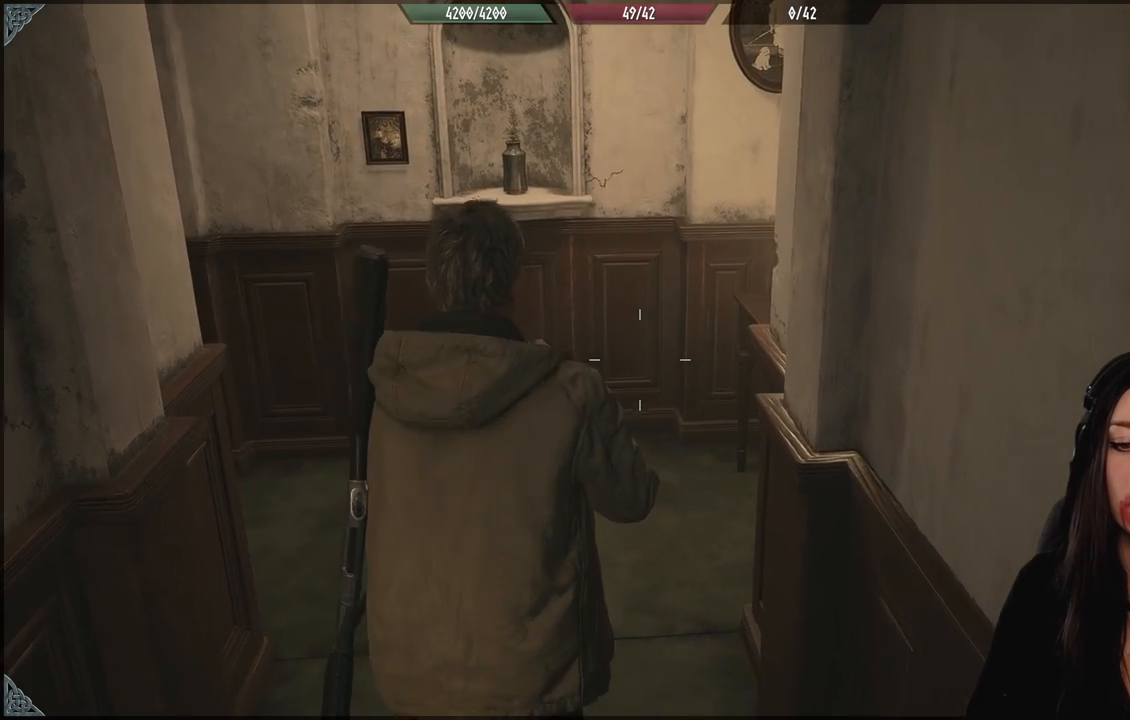
{"dt_ms": 500, "buttons": [], "left_stick": "center", "right_stick": "center", "events": [[283, "left_stick", "up-left"], [483, "left_stick", "center"]]}
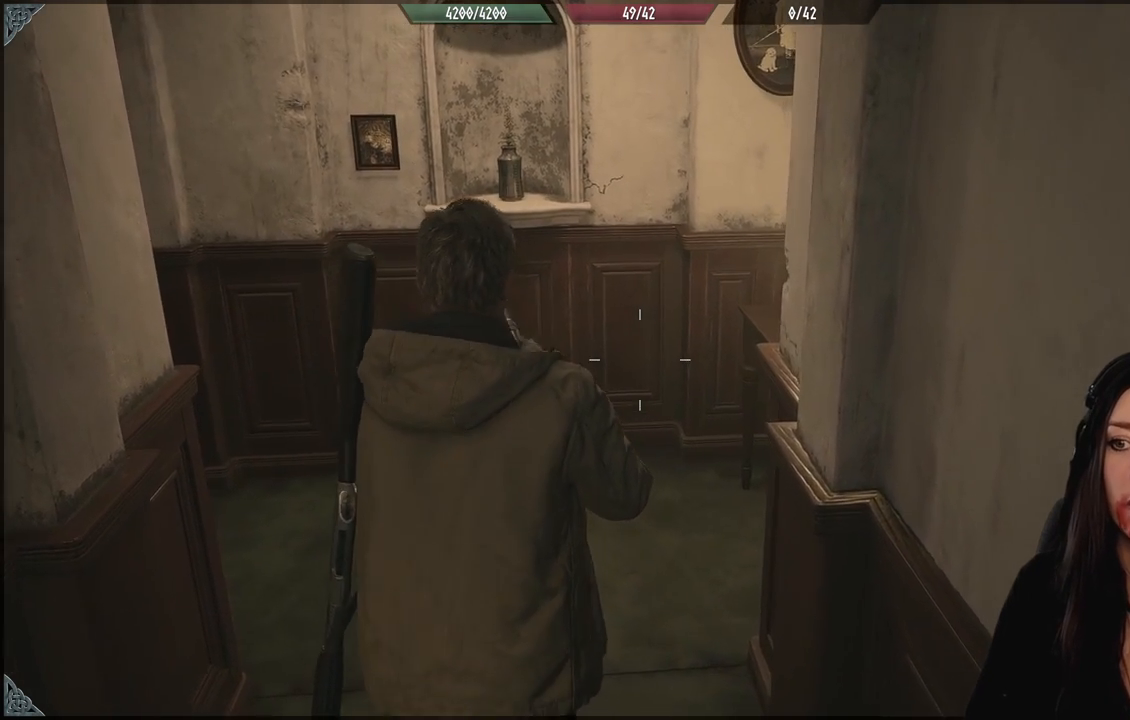
{"dt_ms": 500, "buttons": [], "left_stick": "center", "right_stick": "center", "events": [[150, "right_stick", "left"], [417, "right_stick", "center"]]}
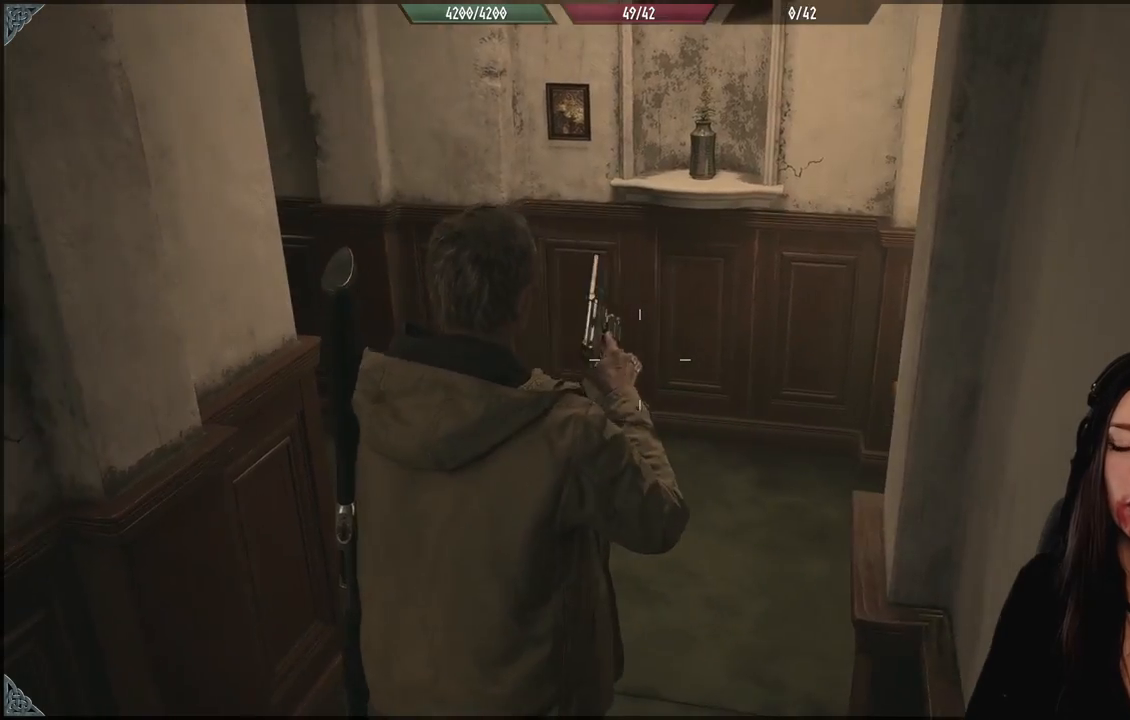
{"dt_ms": 500, "buttons": [], "left_stick": "center", "right_stick": "center", "events": [[250, "left_stick", "down-right"], [317, "left_stick", "down"], [467, "left_stick", "center"]]}
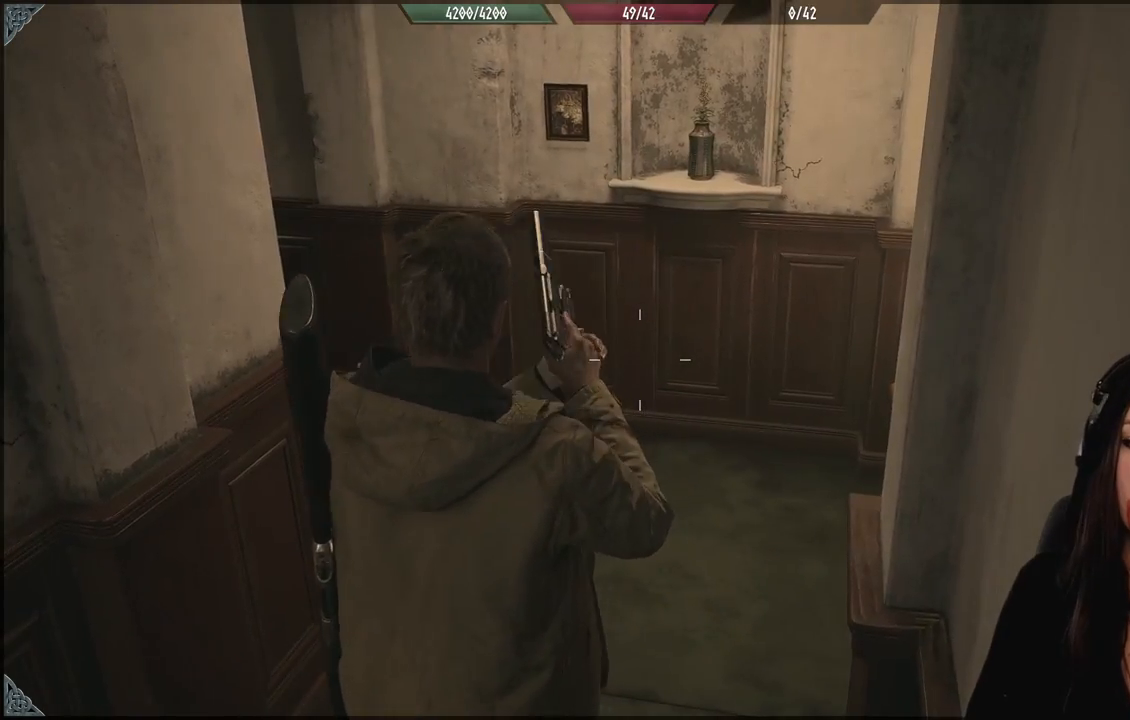
{"dt_ms": 500, "buttons": [], "left_stick": "up", "right_stick": "left", "events": [[200, "left_stick", "up"], [283, "right_stick", "down-left"], [467, "right_stick", "left"]]}
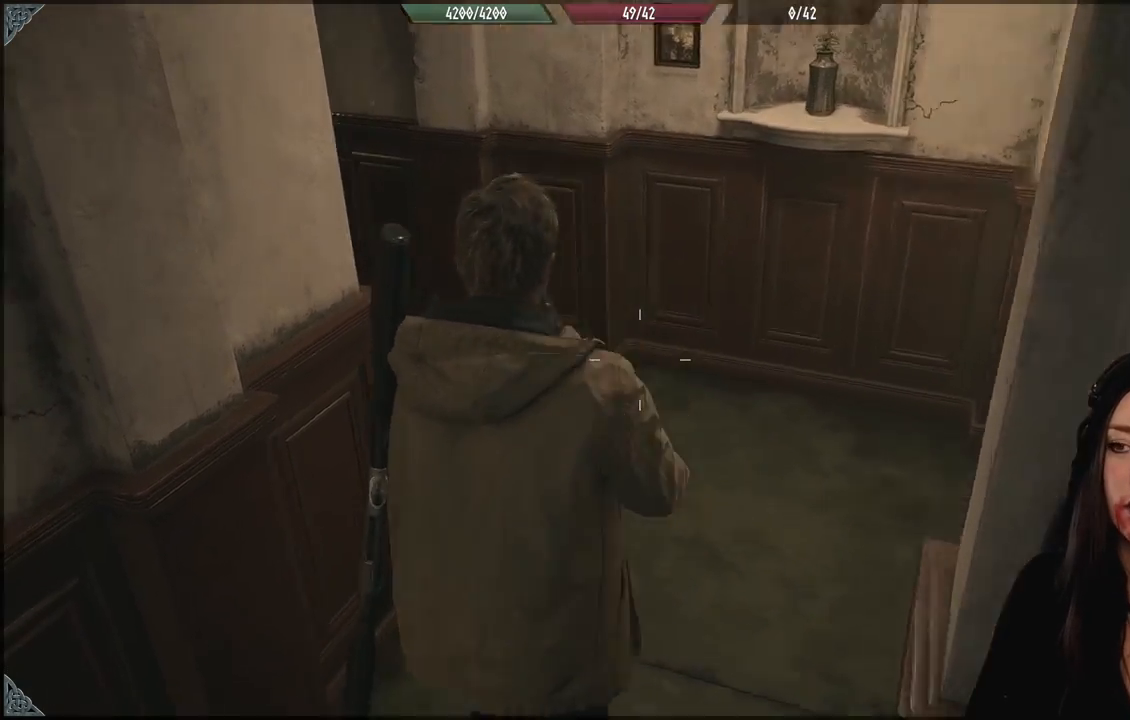
{"dt_ms": 500, "buttons": [], "left_stick": "right", "right_stick": "up-left", "events": [[67, "left_stick", "up-right"], [200, "left_stick", "right"], [450, "right_stick", "up-left"]]}
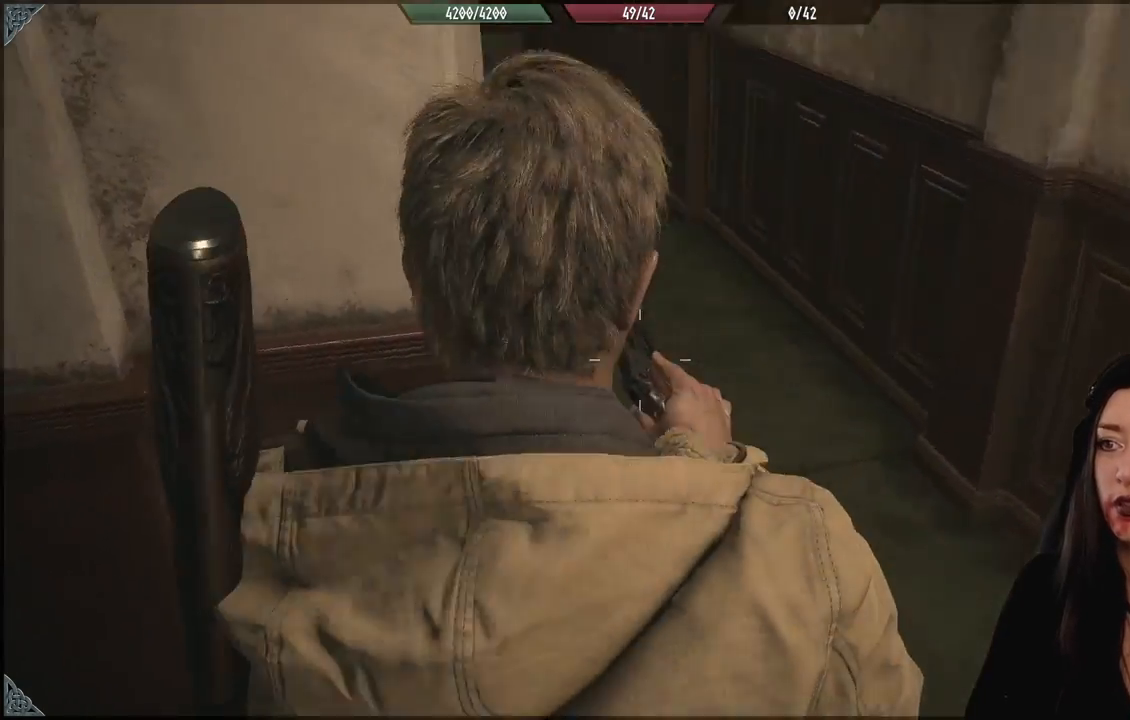
{"dt_ms": 500, "buttons": [], "left_stick": "center", "right_stick": "right", "events": [[50, "right_stick", "center"], [167, "left_stick", "center"], [367, "right_stick", "right"]]}
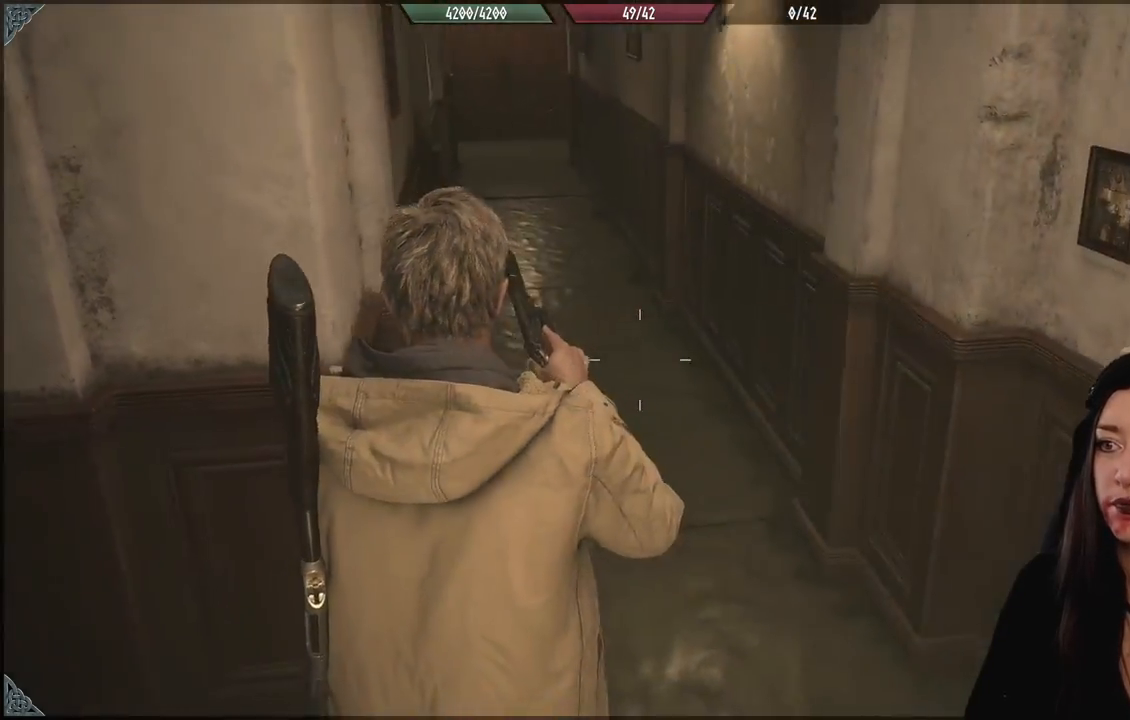
{"dt_ms": 500, "buttons": [], "left_stick": "down-left", "right_stick": "right", "events": [[150, "left_stick", "down-left"]]}
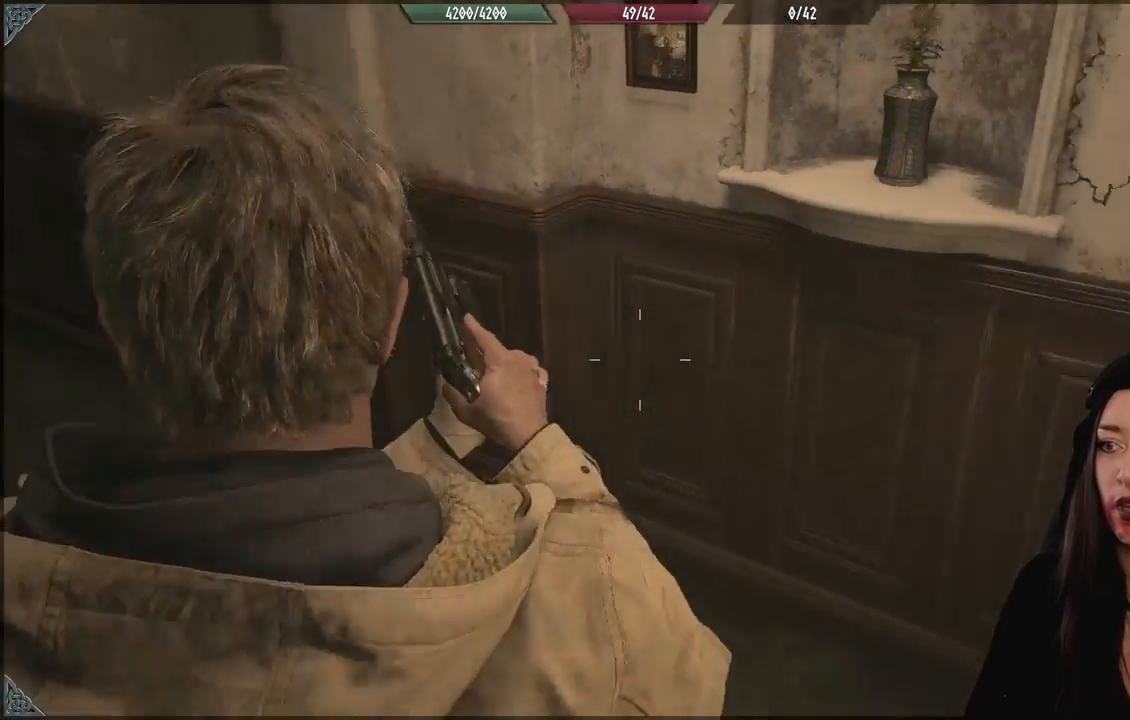
{"dt_ms": 500, "buttons": [], "left_stick": "up-left", "right_stick": "right", "events": [[167, "left_stick", "center"], [450, "left_stick", "up-left"]]}
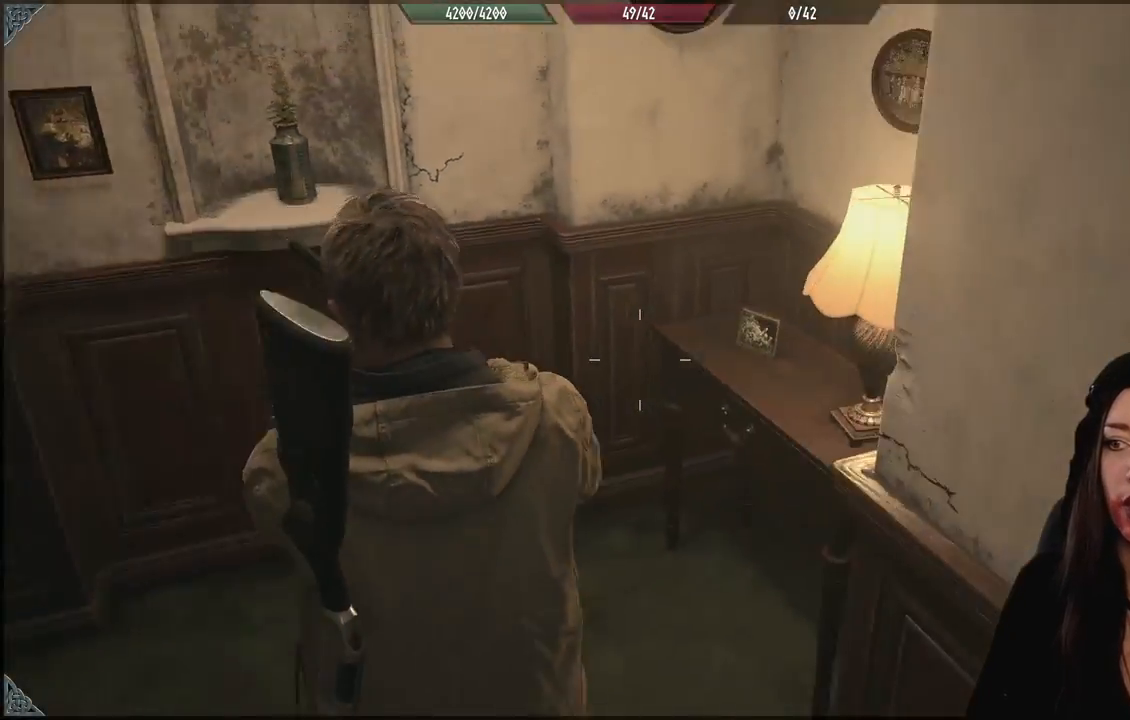
{"dt_ms": 500, "buttons": [], "left_stick": "center", "right_stick": "right", "events": [[133, "right_stick", "center"], [250, "right_stick", "right"], [450, "left_stick", "center"]]}
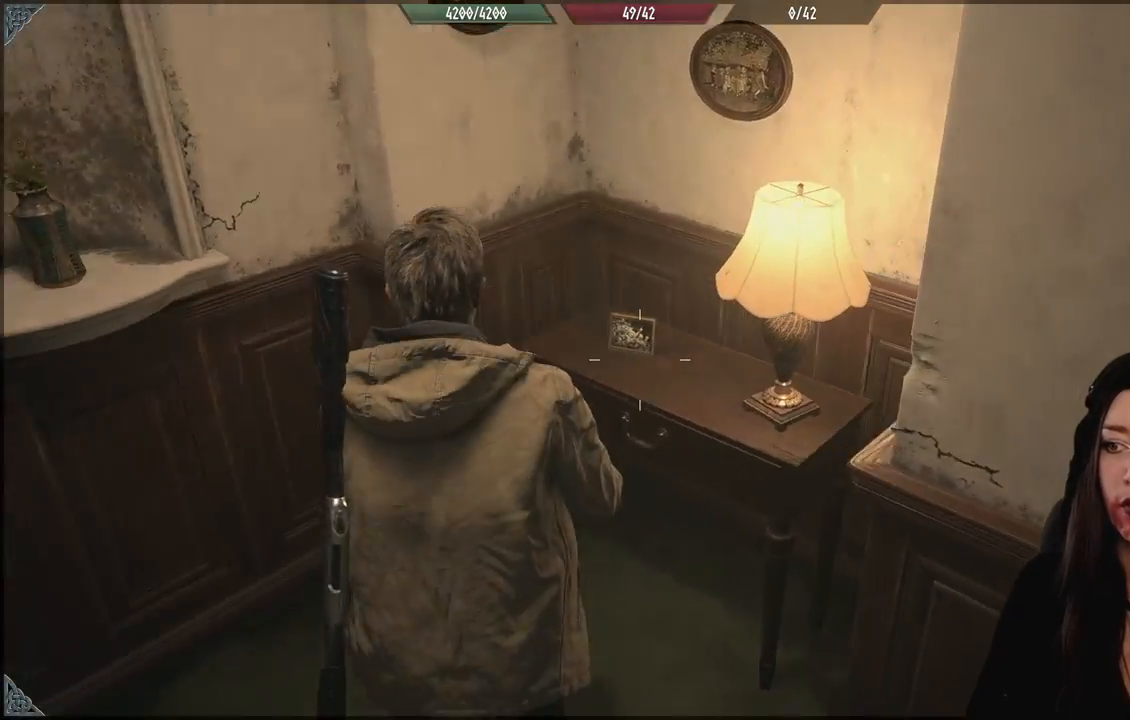
{"dt_ms": 500, "buttons": [], "left_stick": "center", "right_stick": "up-right", "events": [[33, "right_stick", "center"], [383, "right_stick", "up-right"]]}
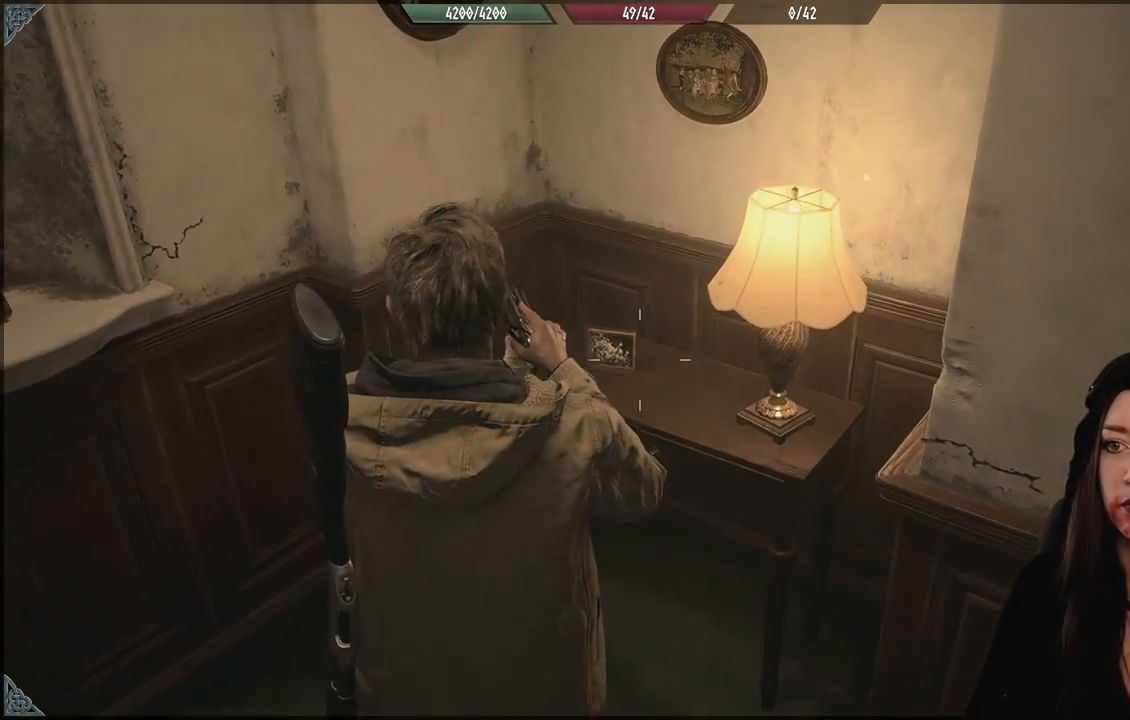
{"dt_ms": 500, "buttons": [], "left_stick": "center", "right_stick": "center", "events": [[33, "right_stick", "center"]]}
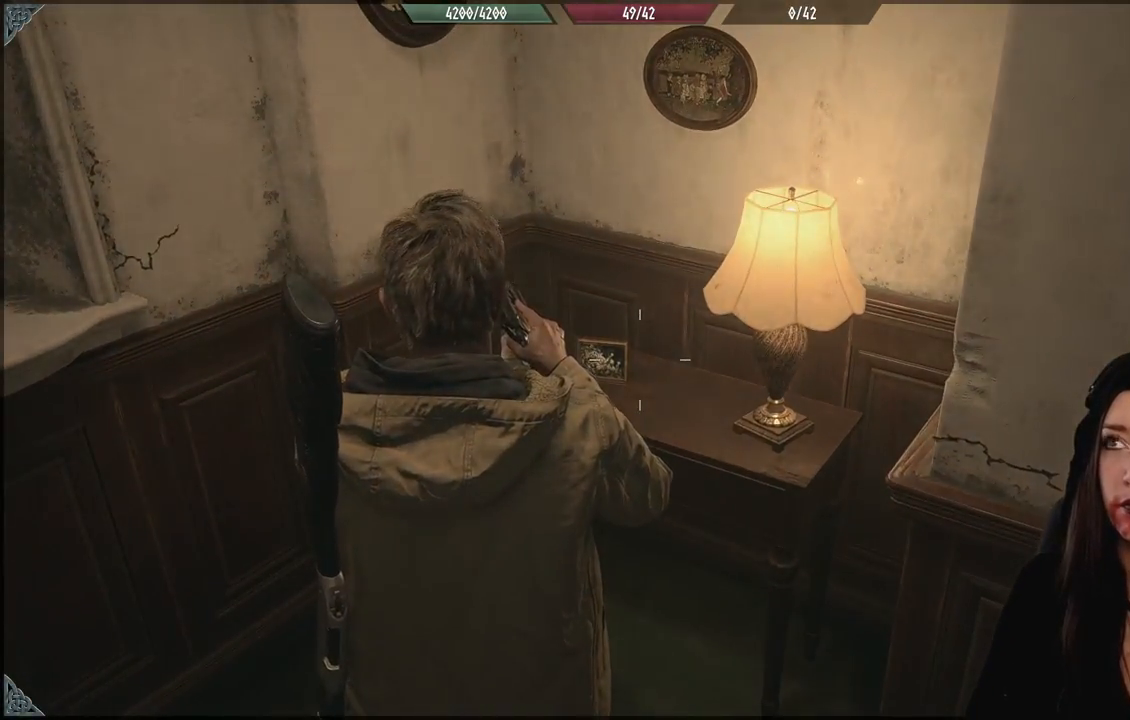
{"dt_ms": 500, "buttons": [], "left_stick": "center", "right_stick": "up-left", "events": [[117, "right_stick", "left"], [467, "right_stick", "up-left"]]}
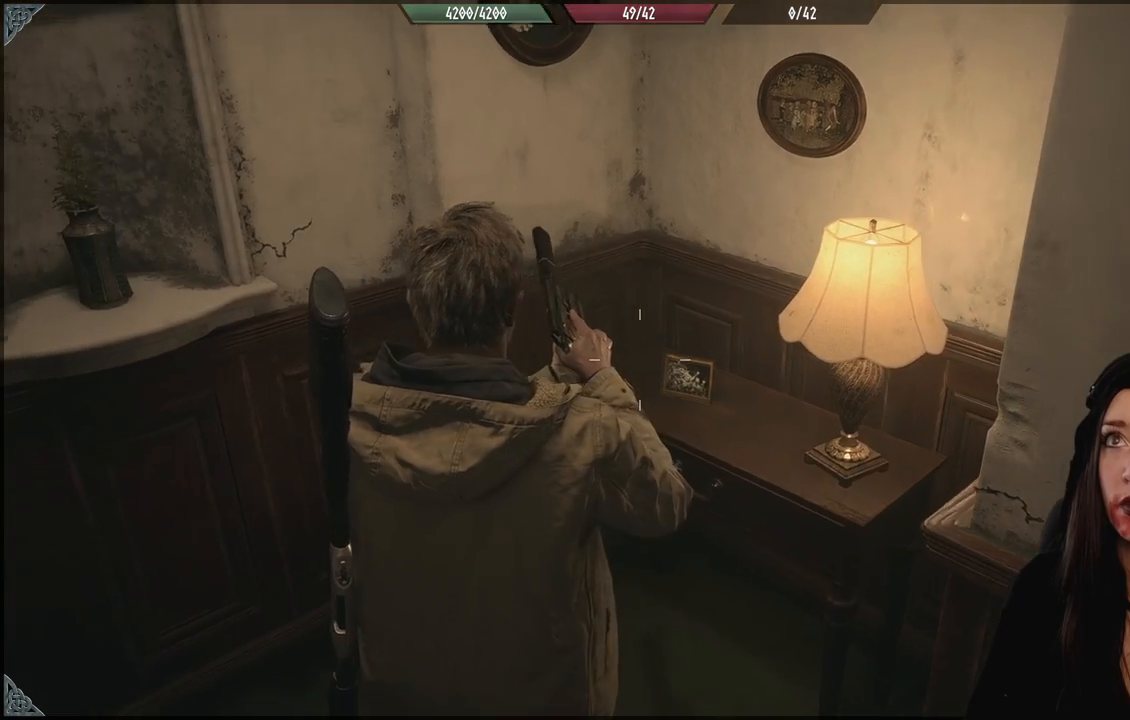
{"dt_ms": 500, "buttons": [], "left_stick": "center", "right_stick": "center", "events": [[67, "right_stick", "center"]]}
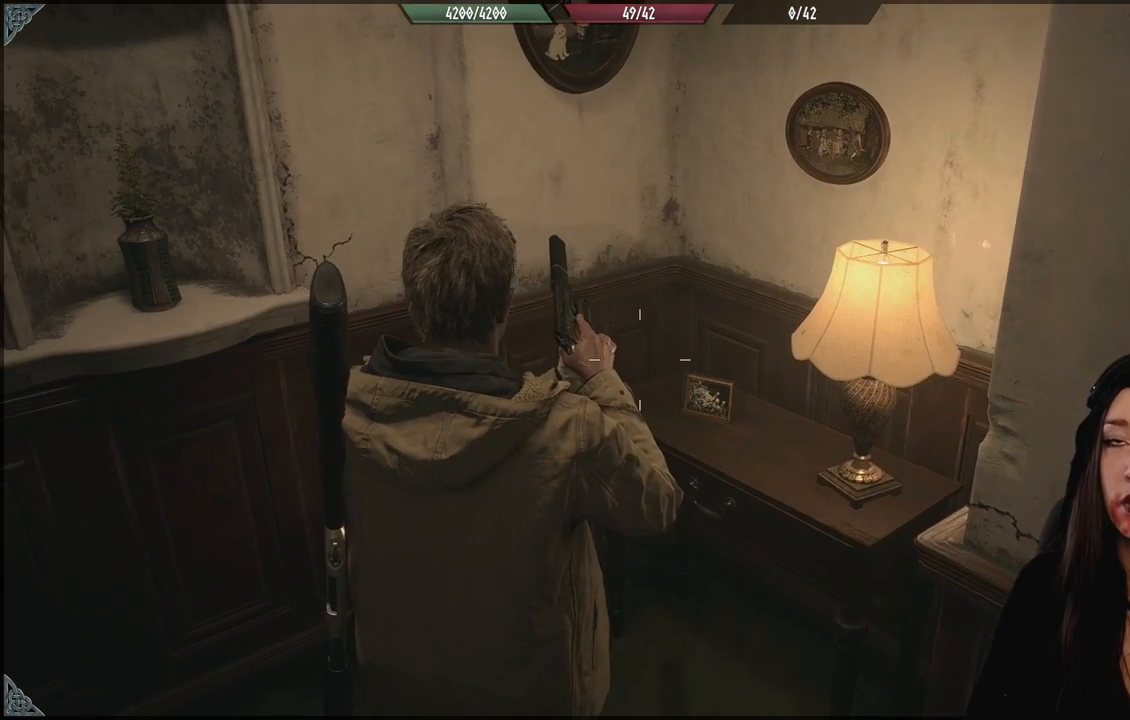
{"dt_ms": 500, "buttons": [], "left_stick": "center", "right_stick": "center", "events": []}
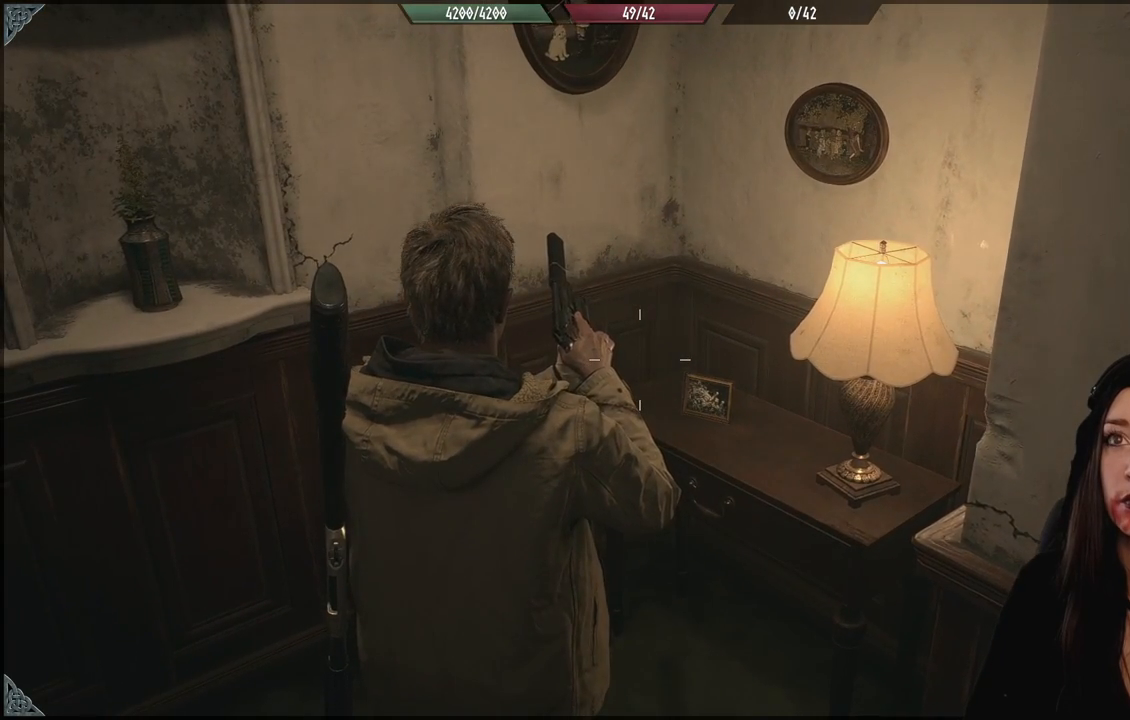
{"dt_ms": 500, "buttons": [], "left_stick": "center", "right_stick": "center", "events": []}
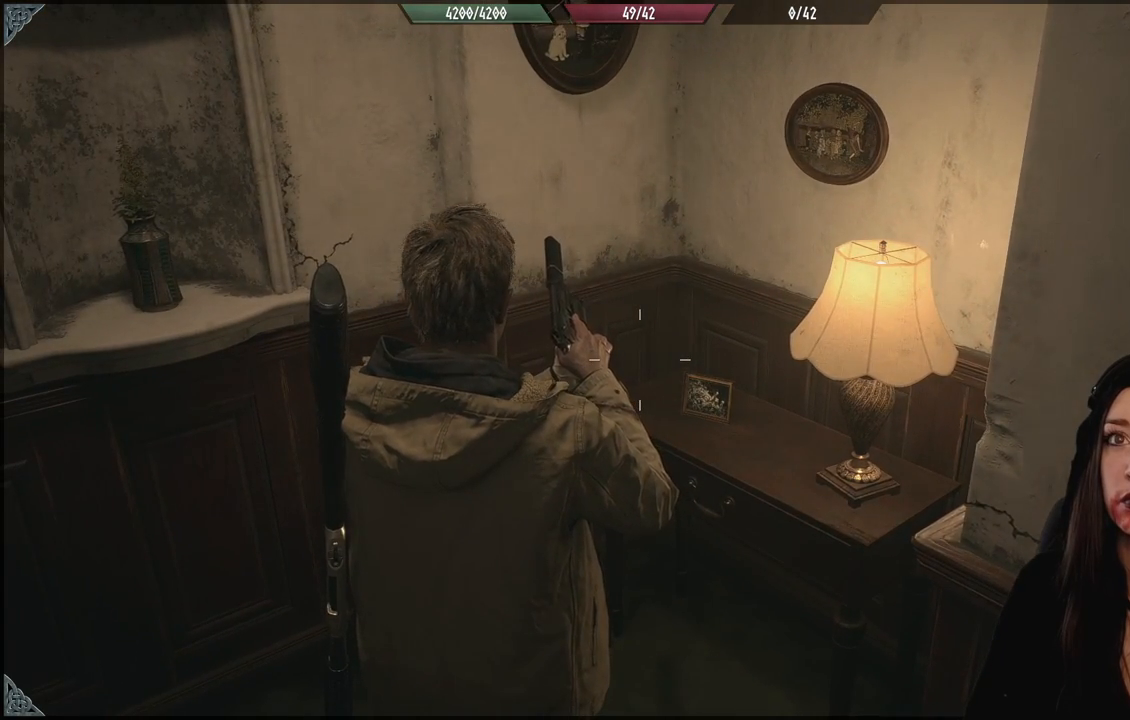
{"dt_ms": 500, "buttons": [], "left_stick": "center", "right_stick": "center", "events": []}
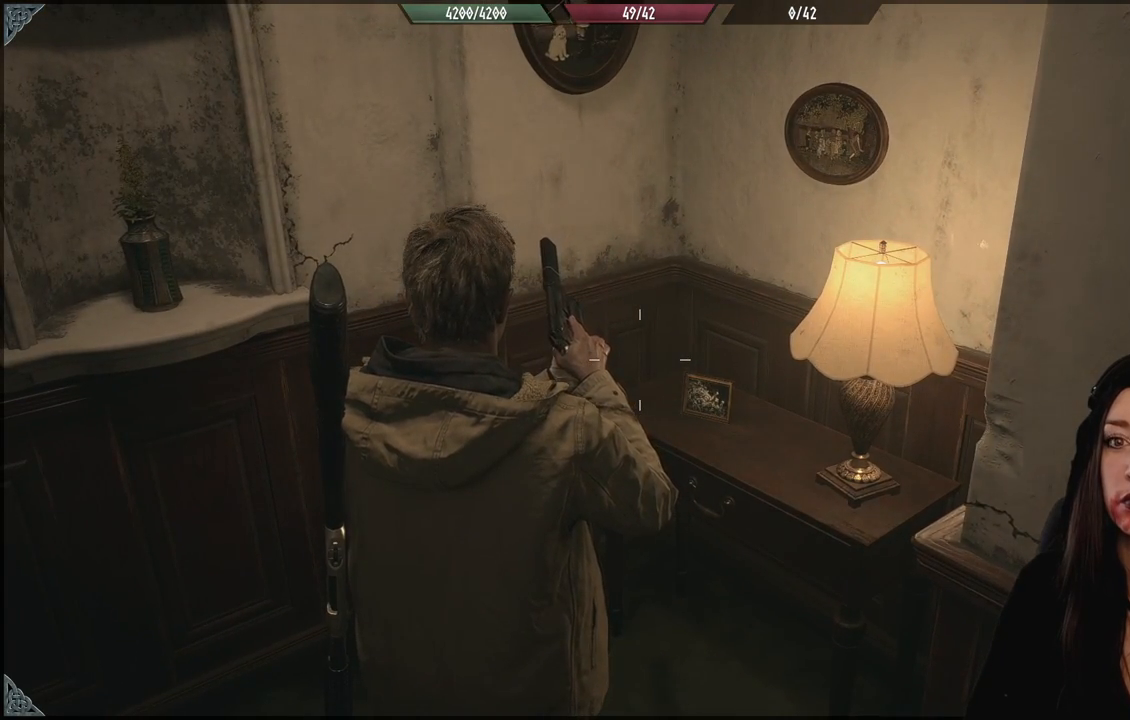
{"dt_ms": 1000, "buttons": [], "left_stick": "down-right", "right_stick": "down-left", "events": [[183, "left_stick", "up-left"], [250, "right_stick", "right"], [317, "right_stick", "down-right"], [517, "left_stick", "center"], [700, "right_stick", "center"], [867, "left_stick", "down-right"], [900, "right_stick", "down-left"]]}
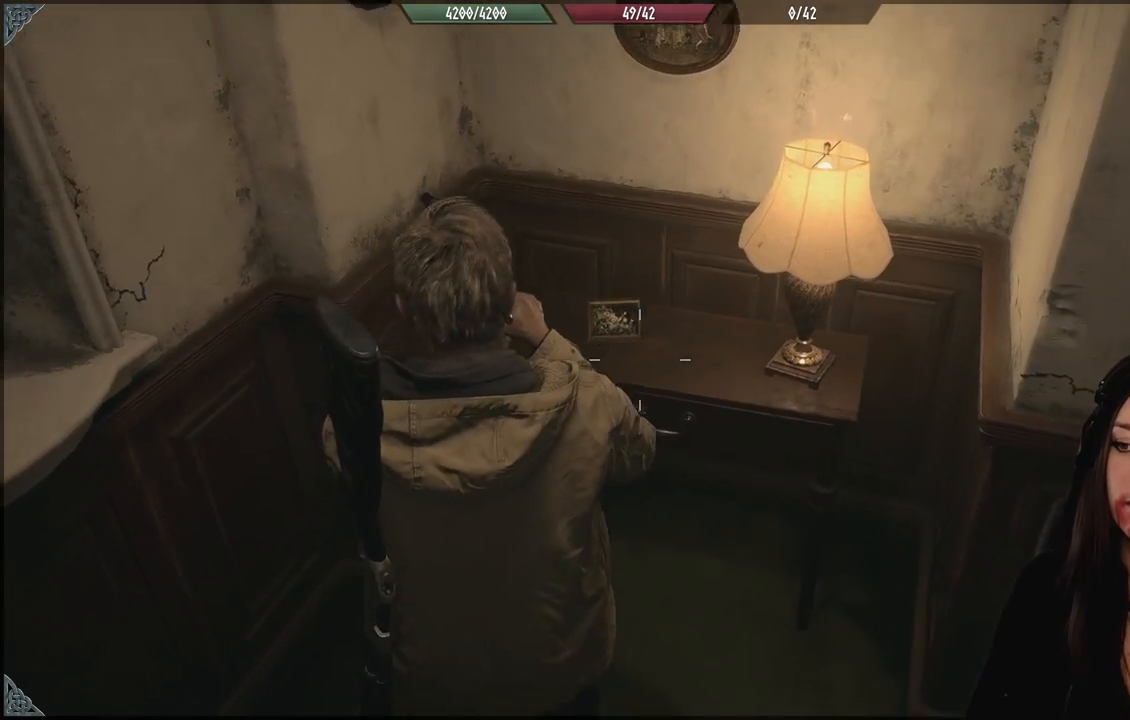
{"dt_ms": 500, "buttons": [], "left_stick": "down-left", "right_stick": "up-left", "events": [[133, "left_stick", "center"], [167, "right_stick", "center"], [333, "left_stick", "down-left"], [350, "right_stick", "up-left"]]}
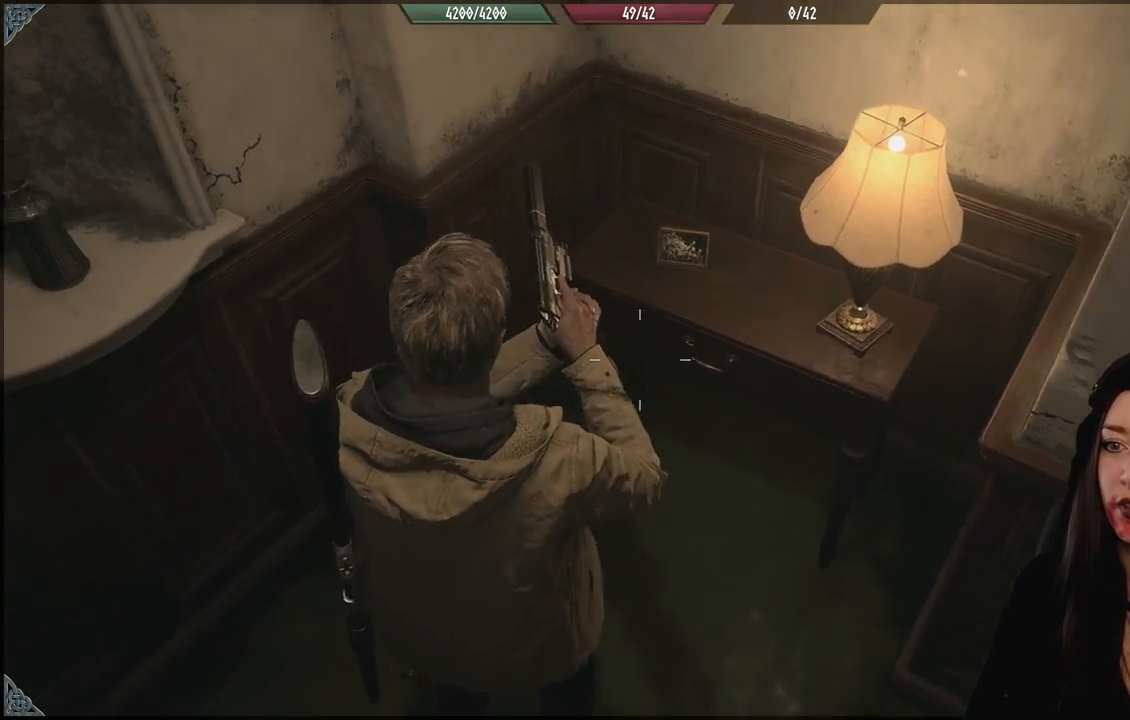
{"dt_ms": 500, "buttons": [], "left_stick": "center", "right_stick": "center", "events": [[267, "left_stick", "center"], [500, "right_stick", "center"]]}
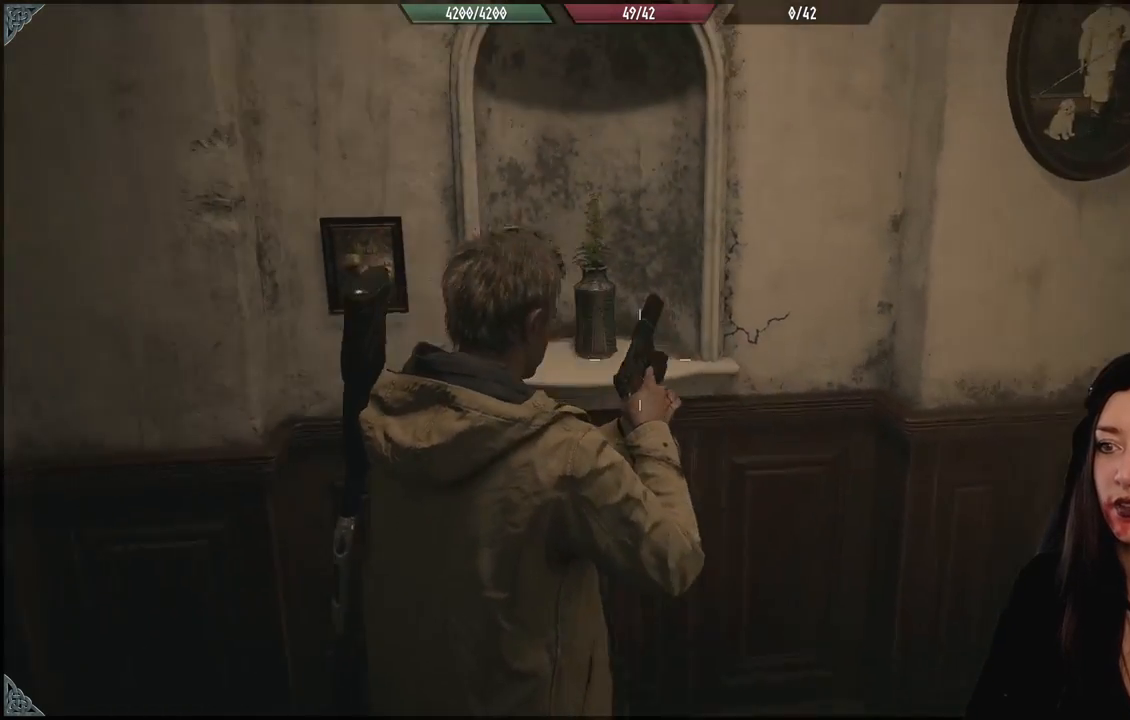
{"dt_ms": 1000, "buttons": [], "left_stick": "down-right", "right_stick": "left", "events": [[233, "left_stick", "right"], [383, "left_stick", "center"], [483, "right_stick", "left"], [800, "left_stick", "down"], [900, "left_stick", "down-right"]]}
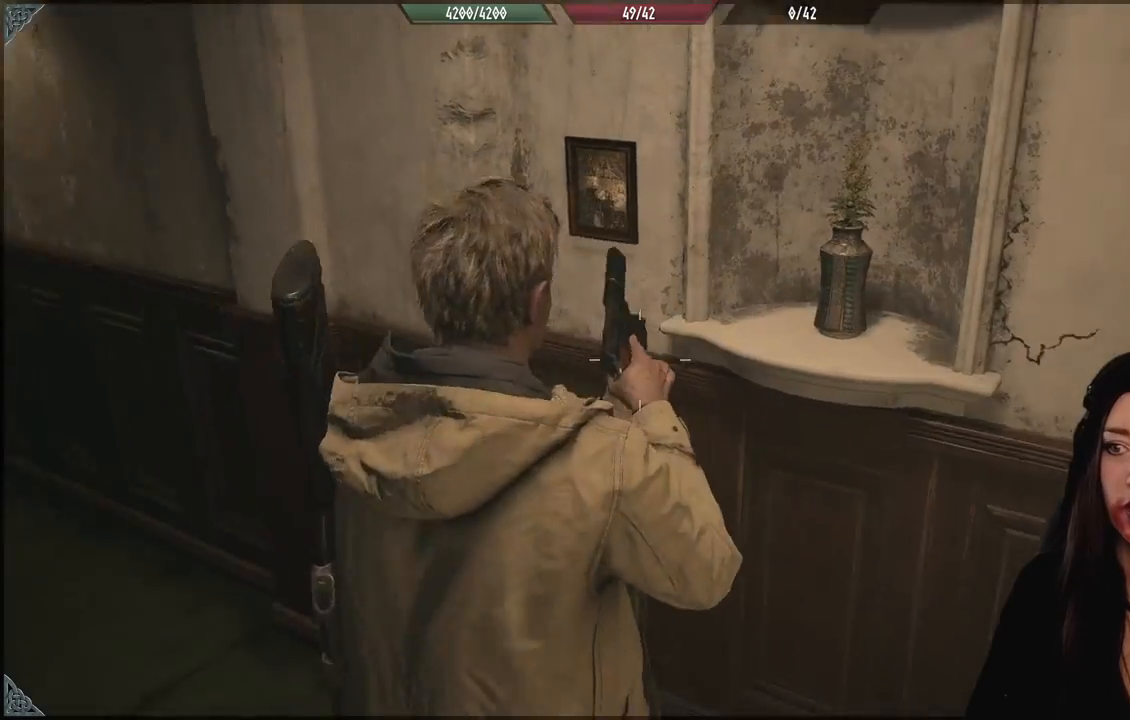
{"dt_ms": 500, "buttons": [], "left_stick": "up-left", "right_stick": "center", "events": [[17, "left_stick", "right"], [183, "left_stick", "center"], [300, "left_stick", "up-left"], [467, "right_stick", "center"]]}